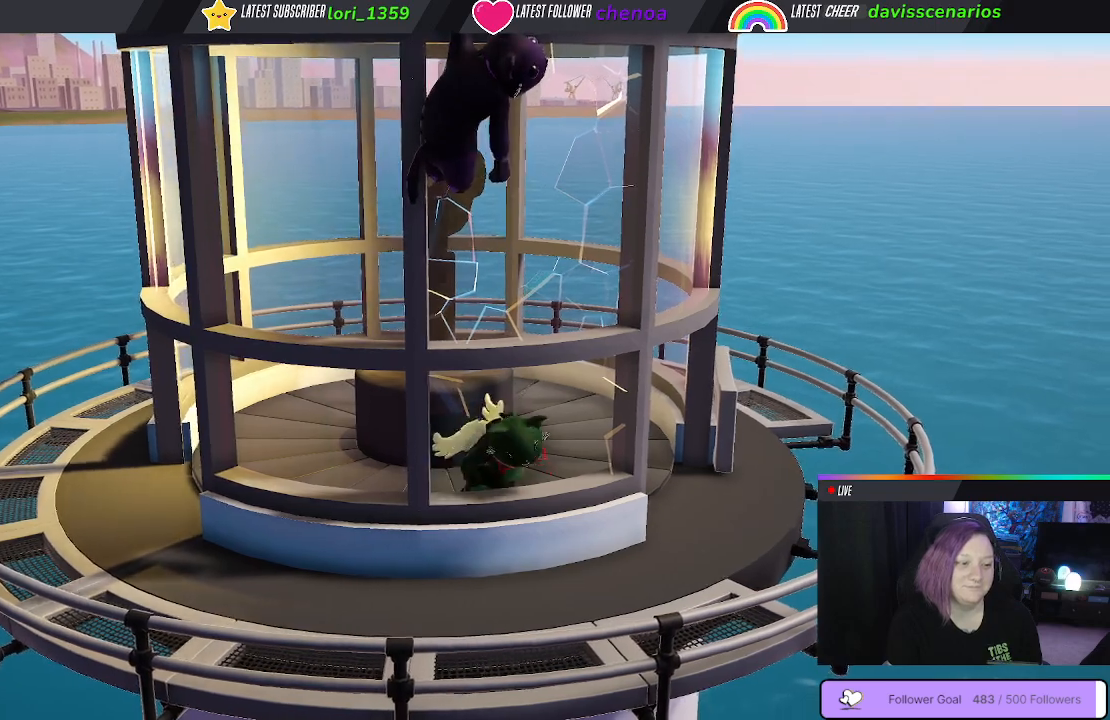
Gameplay with a controller (Xbox layout); each line is a JSON object with the inputs held at the frame after it. "events" lists button and stick changes between this image and that frame as [ms after this image, input, new state], when the widget could be followed in between. Not read: R3.
{"buttons": [], "left_stick": "left", "right_stick": "center", "events": [[50, "B", "up"], [317, "left_stick", "left"]]}
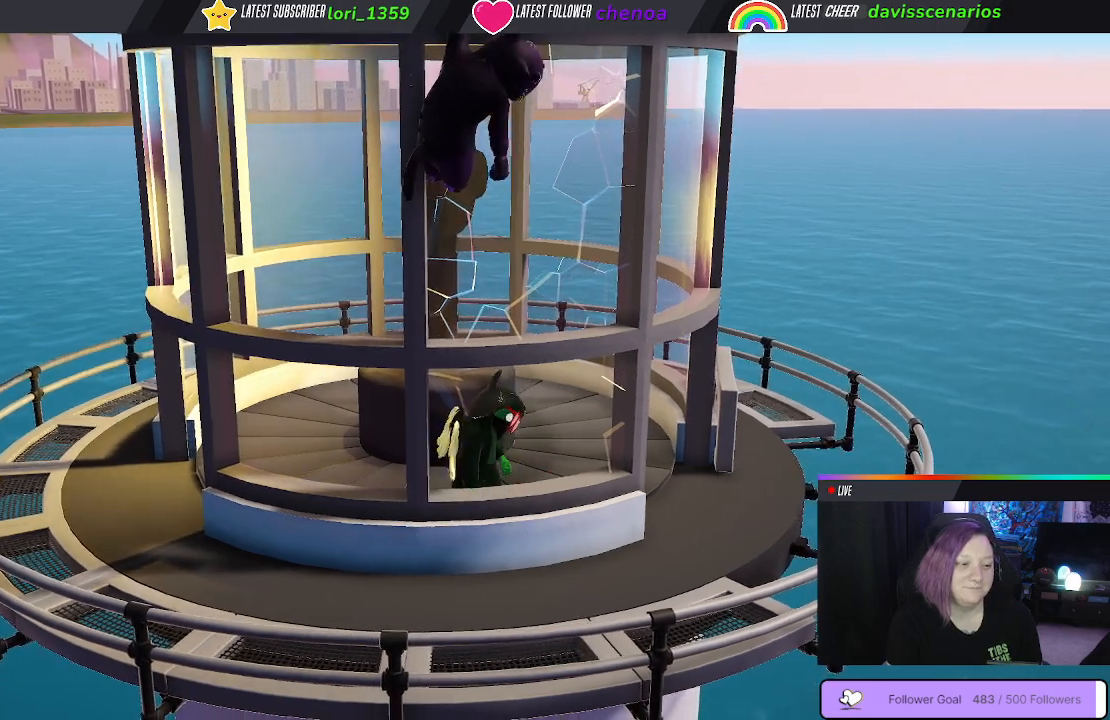
{"buttons": [], "left_stick": "left", "right_stick": "center", "events": []}
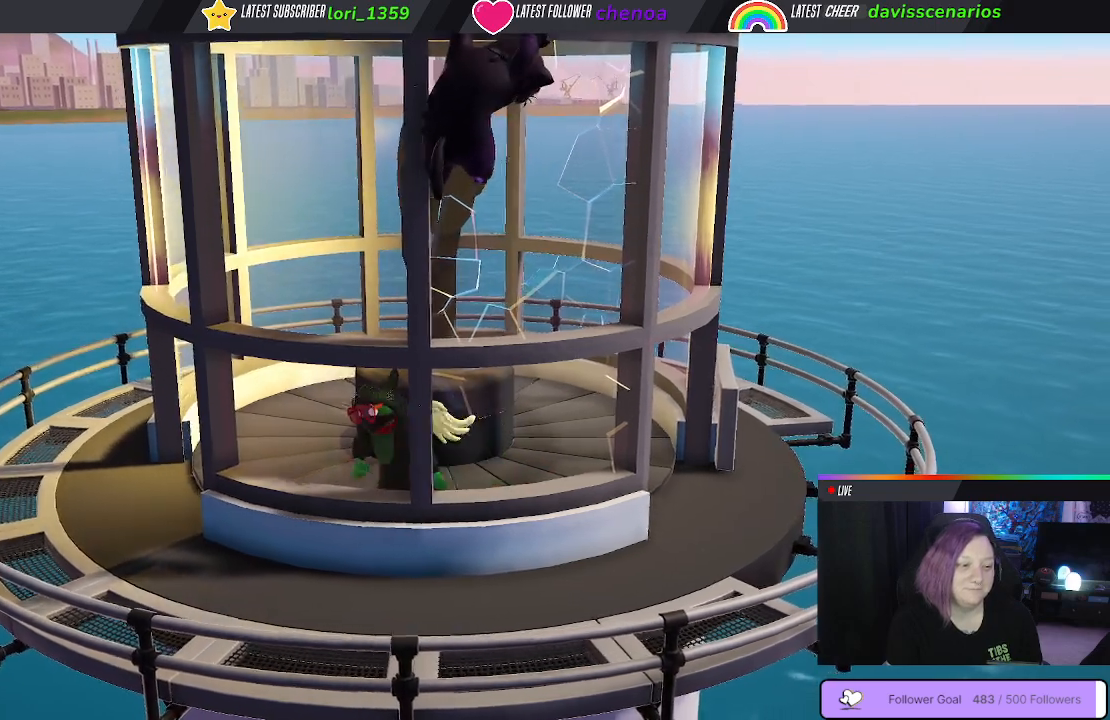
{"buttons": [], "left_stick": "left", "right_stick": "center", "events": []}
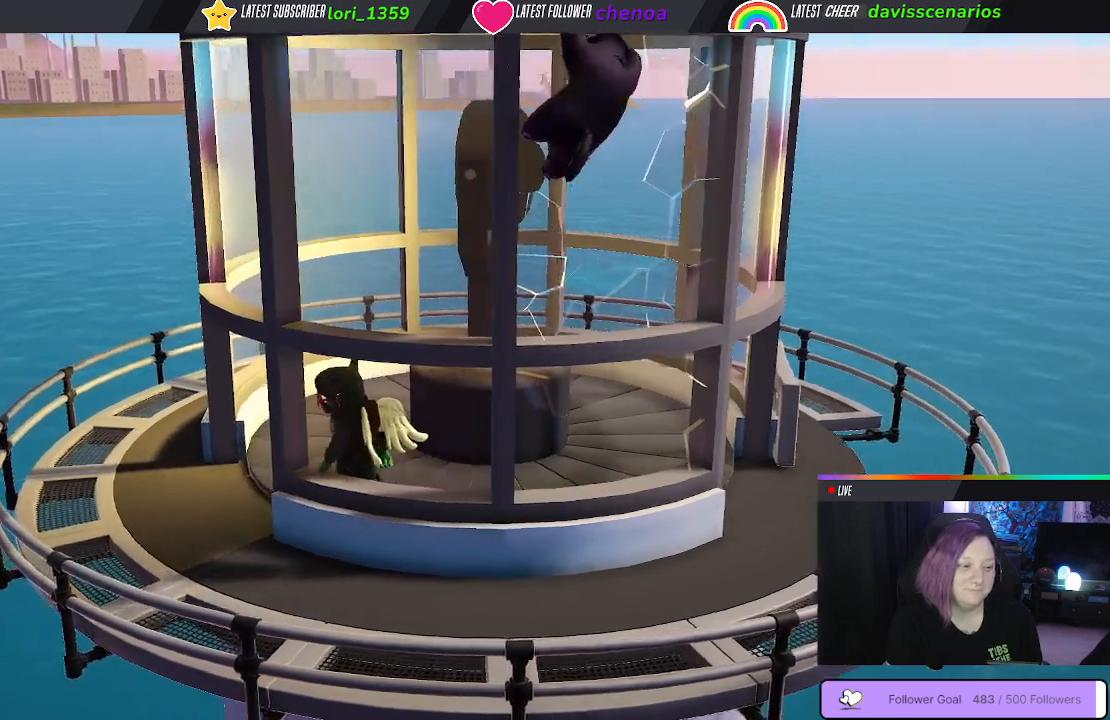
{"buttons": [], "left_stick": "down-left", "right_stick": "center", "events": [[450, "left_stick", "down-left"]]}
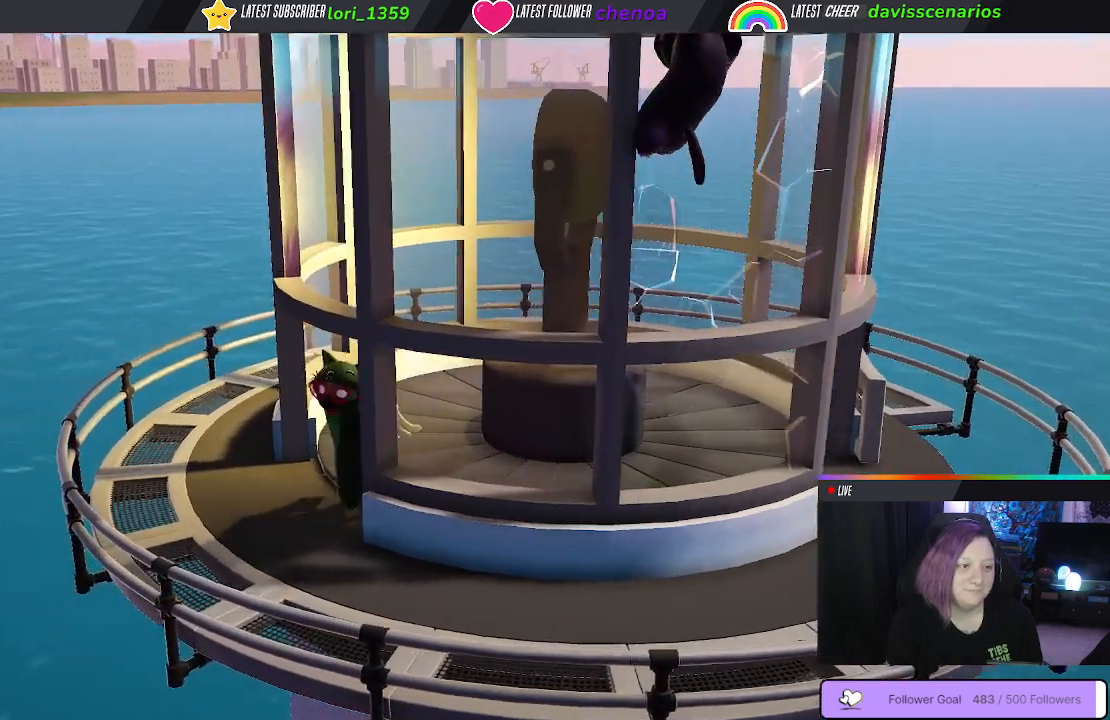
{"buttons": [], "left_stick": "down-right", "right_stick": "center", "events": [[183, "left_stick", "down"], [300, "left_stick", "down-right"]]}
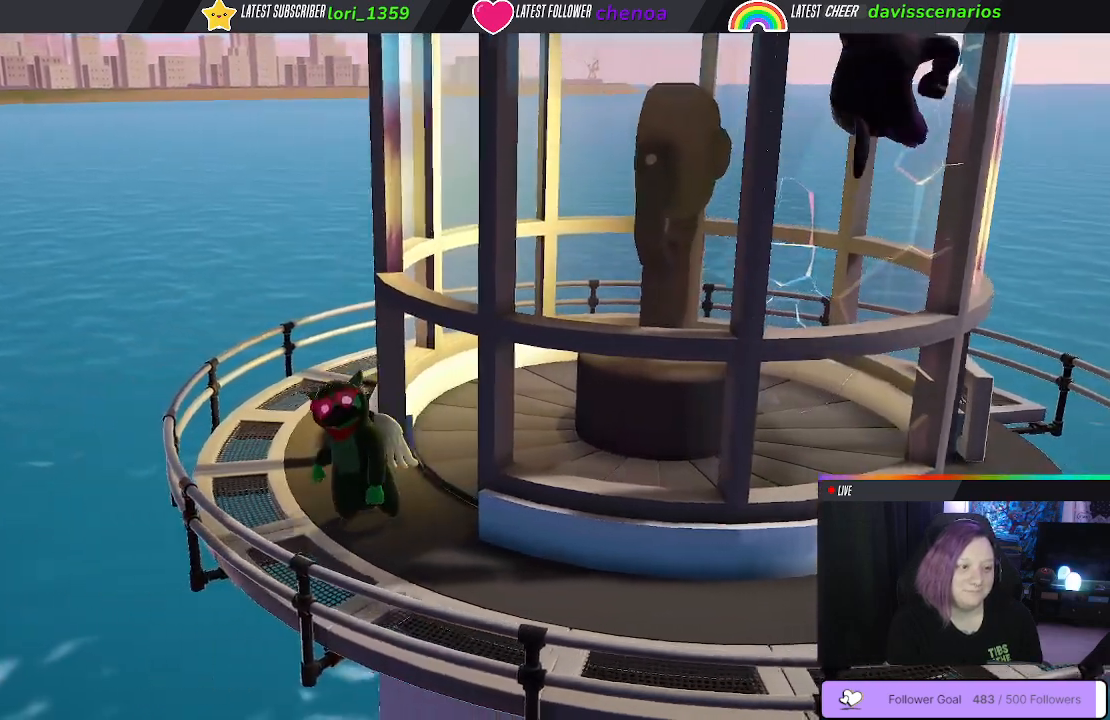
{"buttons": [], "left_stick": "right", "right_stick": "center", "events": [[483, "left_stick", "right"]]}
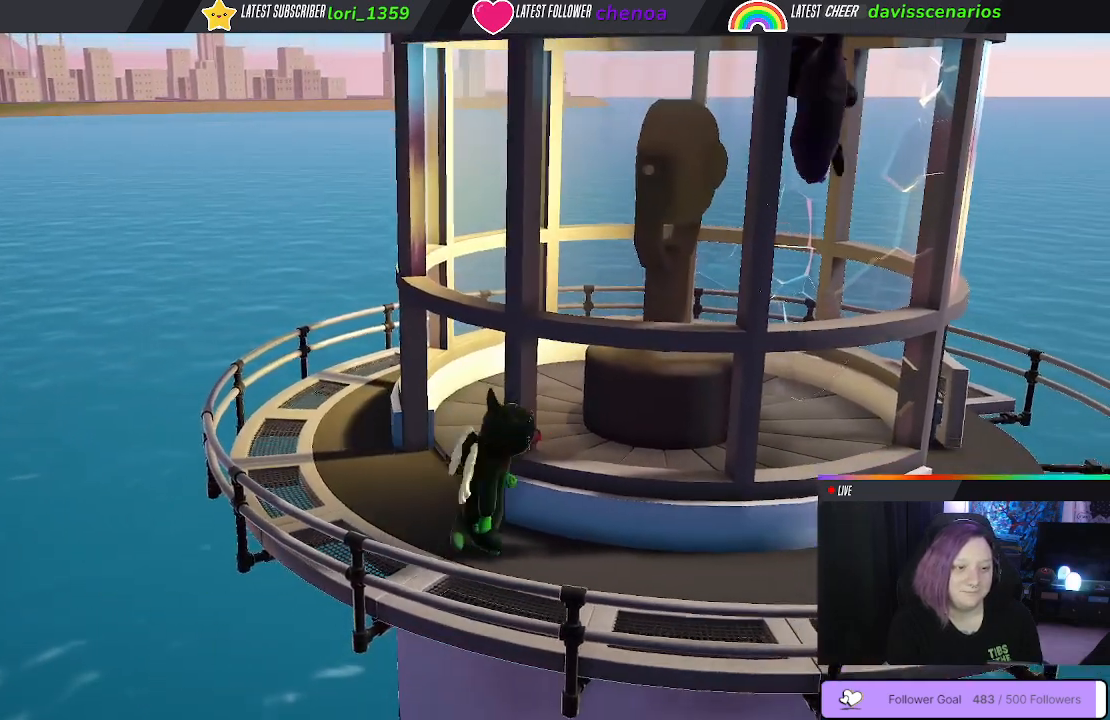
{"buttons": [], "left_stick": "right", "right_stick": "center", "events": []}
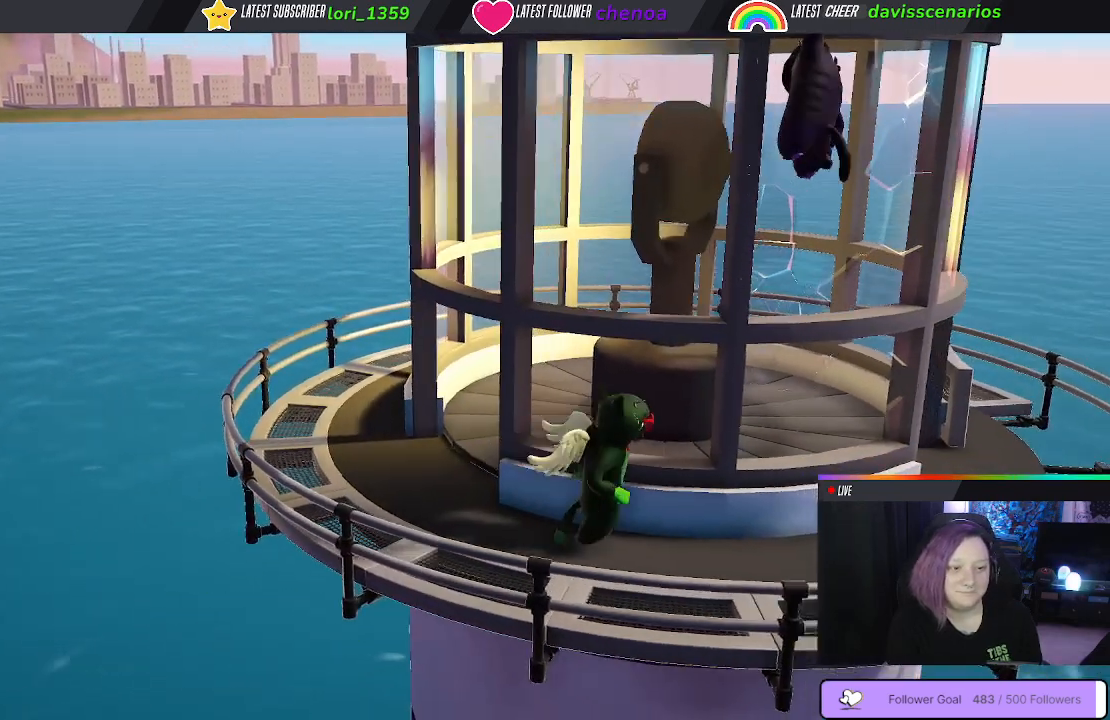
{"buttons": [], "left_stick": "up", "right_stick": "center", "events": [[100, "left_stick", "up-right"], [350, "left_stick", "up"]]}
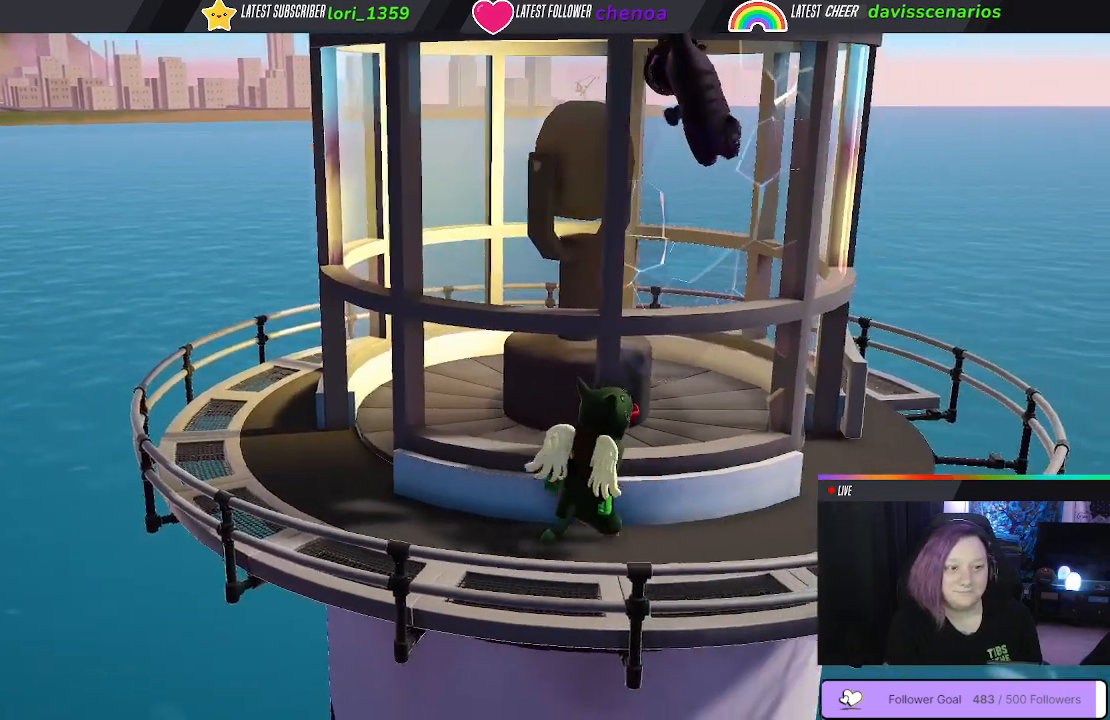
{"buttons": ["A"], "left_stick": "up", "right_stick": "center", "events": [[150, "A", "down"]]}
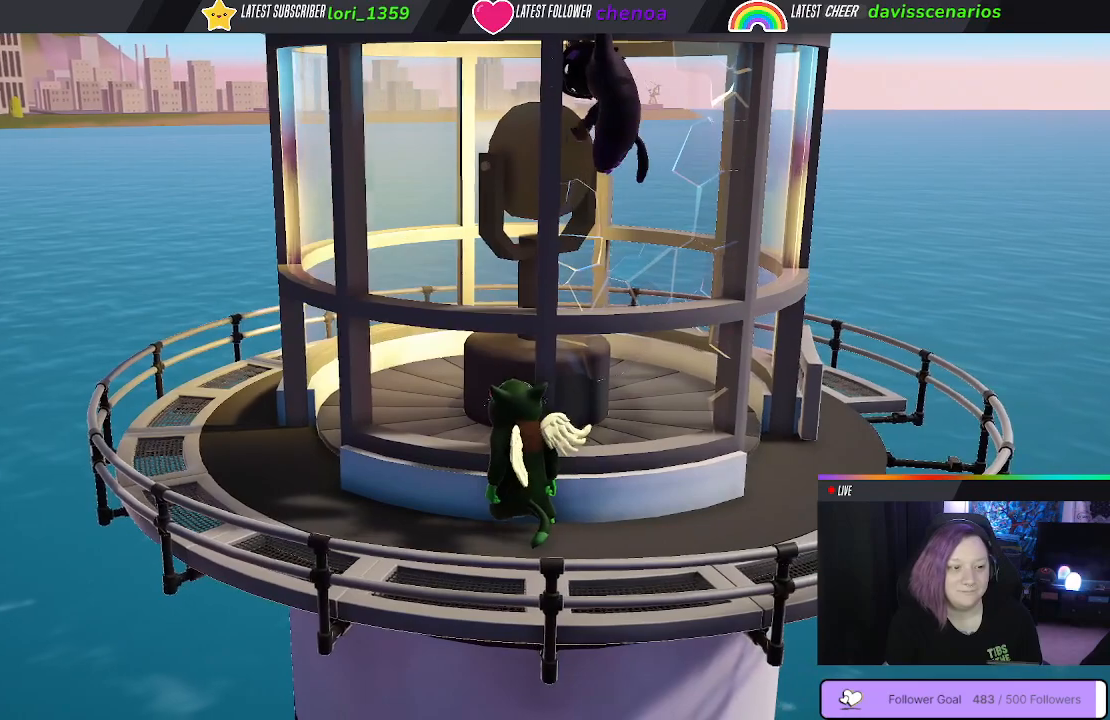
{"buttons": [], "left_stick": "up", "right_stick": "center", "events": [[500, "A", "up"]]}
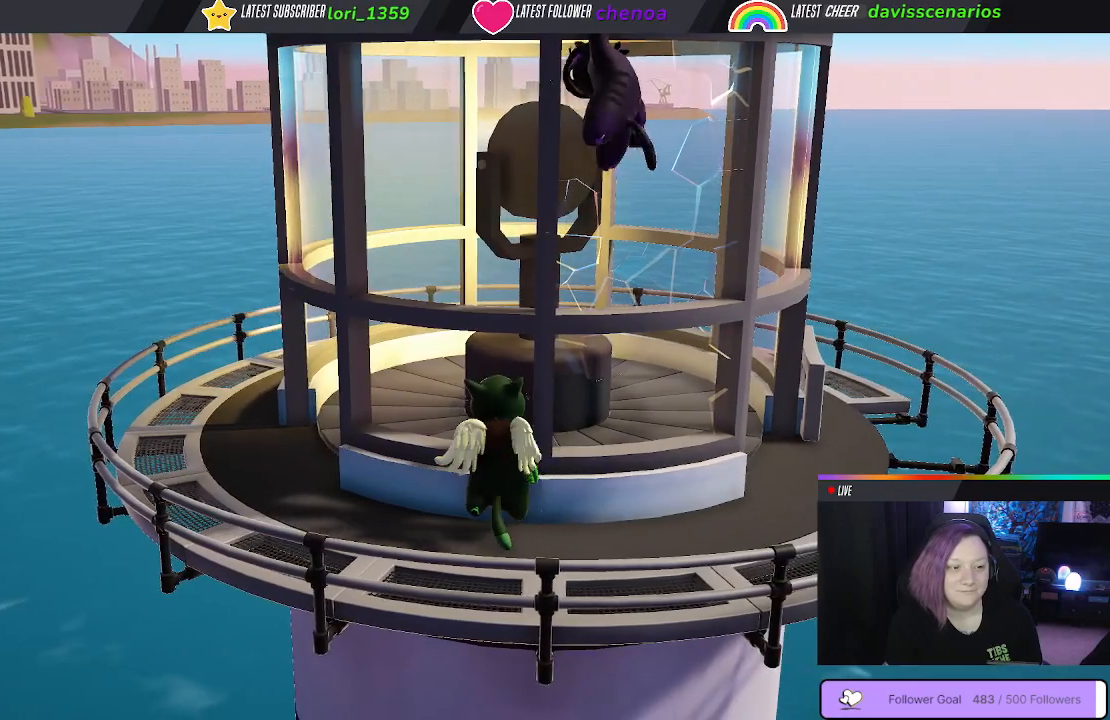
{"buttons": ["R1"], "left_stick": "up", "right_stick": "center", "events": [[317, "R1", "down"]]}
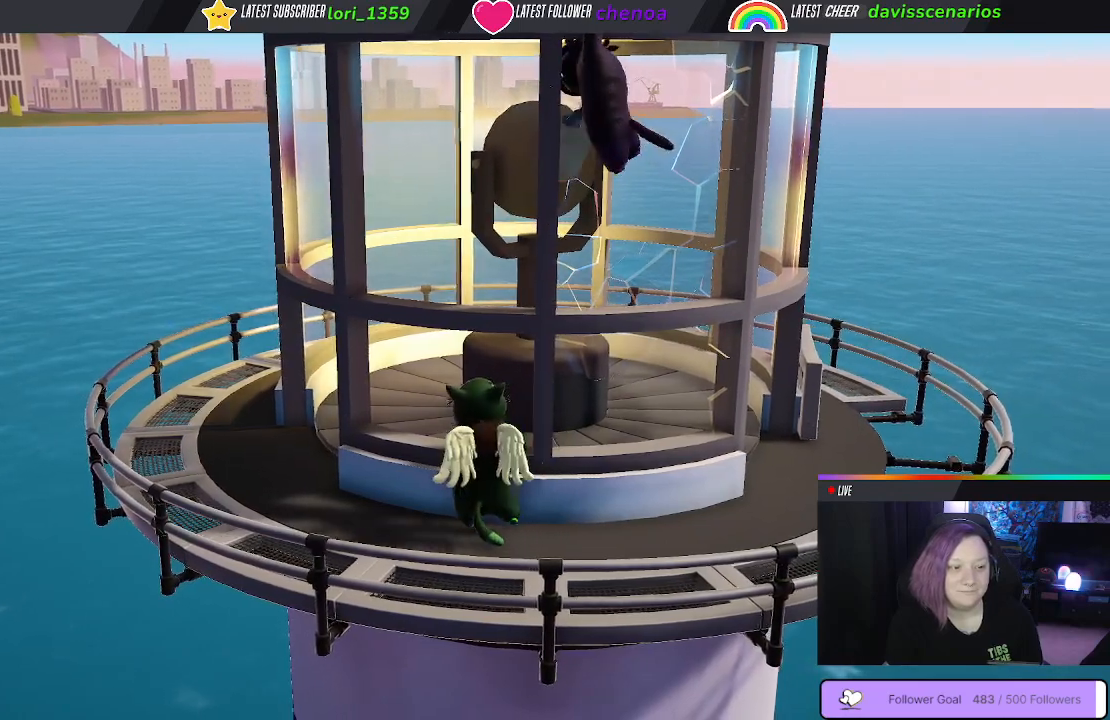
{"buttons": ["R1"], "left_stick": "up", "right_stick": "center", "events": []}
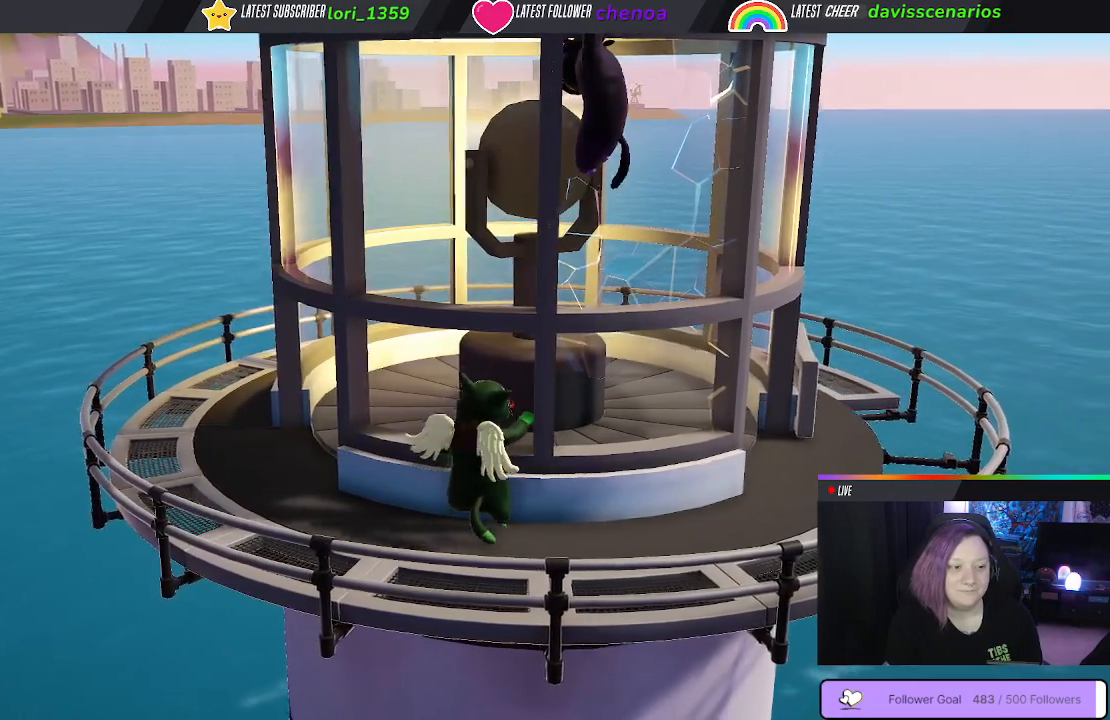
{"buttons": ["R1"], "left_stick": "center", "right_stick": "center", "events": [[167, "left_stick", "center"]]}
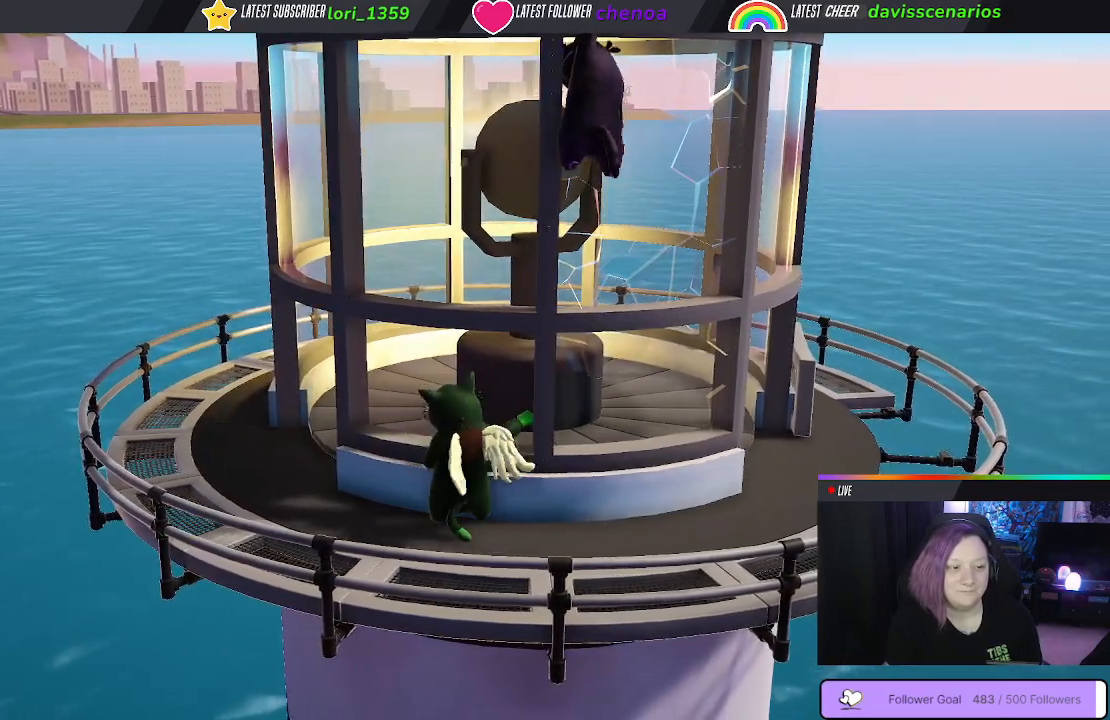
{"buttons": ["R1"], "left_stick": "center", "right_stick": "center", "events": []}
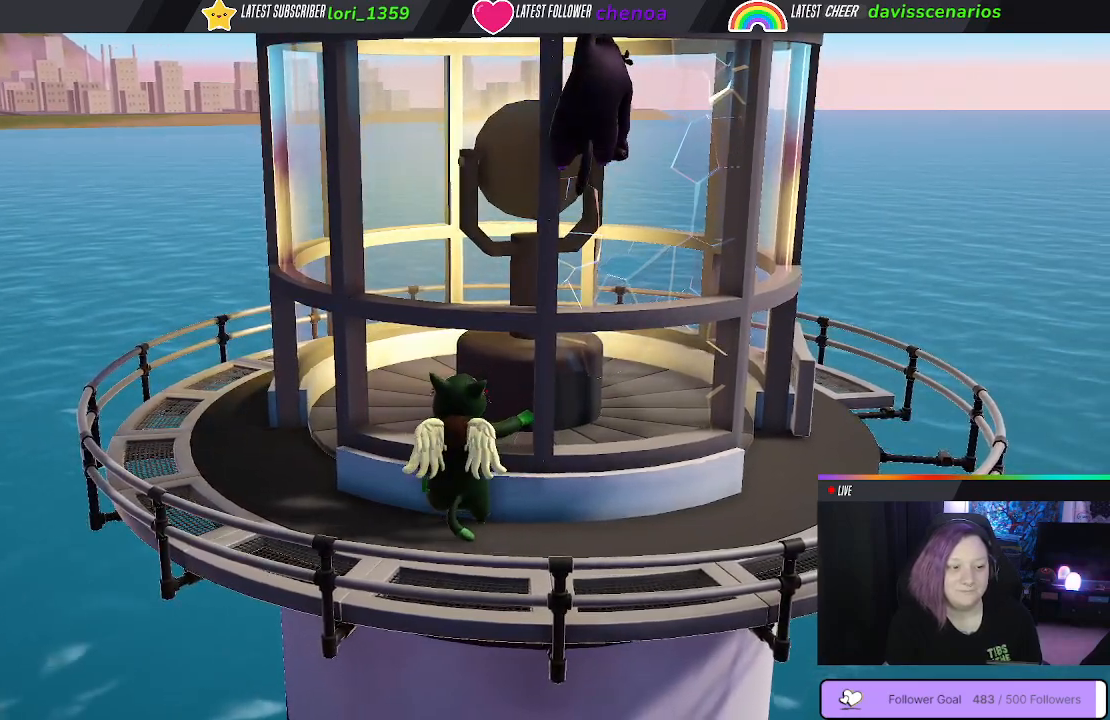
{"buttons": ["A", "R1"], "left_stick": "center", "right_stick": "center", "events": [[33, "A", "down"], [67, "left_stick", "up"], [300, "left_stick", "center"]]}
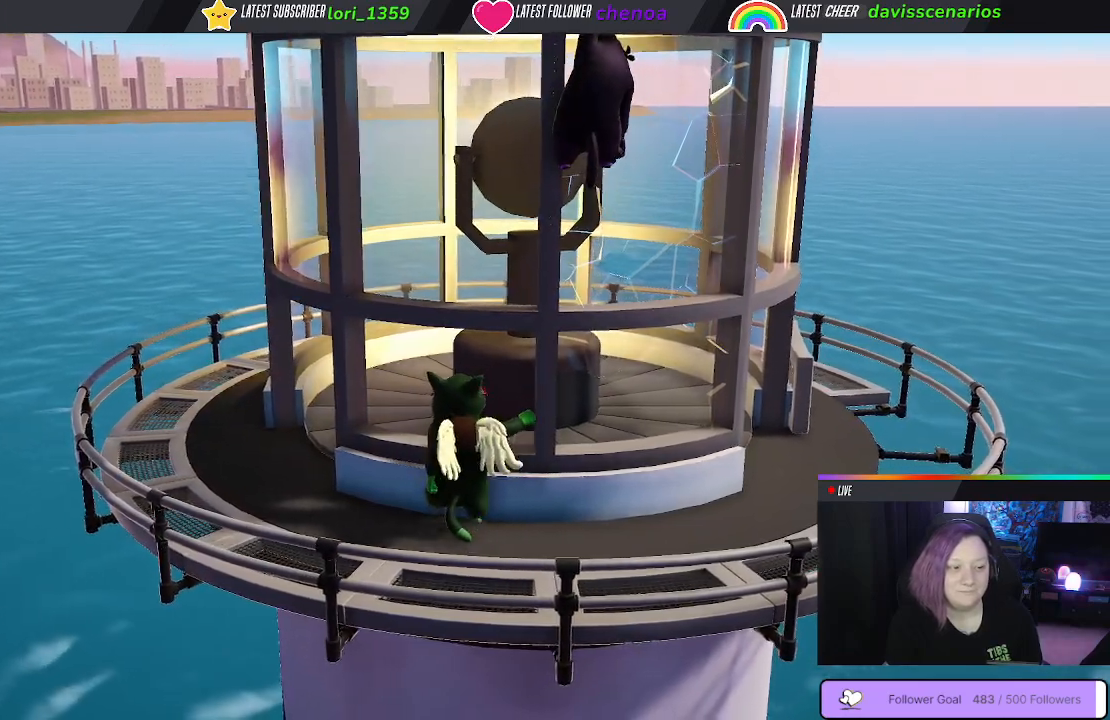
{"buttons": ["A", "L1", "R1"], "left_stick": "up", "right_stick": "center", "events": [[300, "left_stick", "up"], [483, "L1", "down"]]}
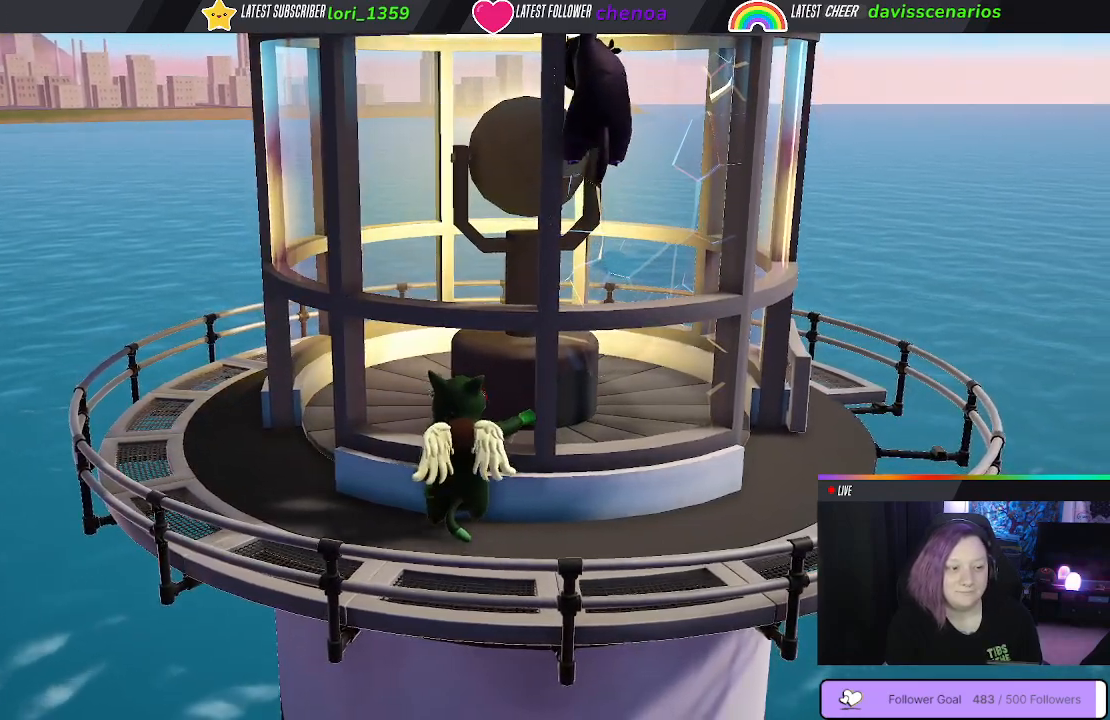
{"buttons": ["A", "L1", "R1"], "left_stick": "up", "right_stick": "center", "events": []}
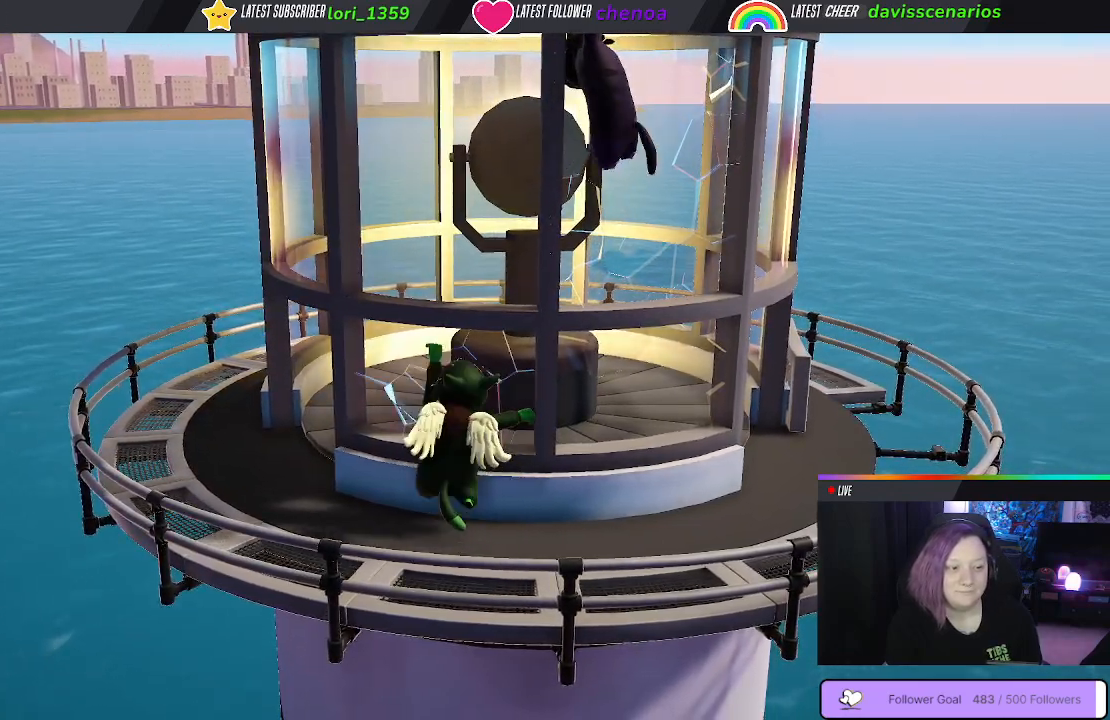
{"buttons": ["A", "L1", "R1"], "left_stick": "up", "right_stick": "center", "events": []}
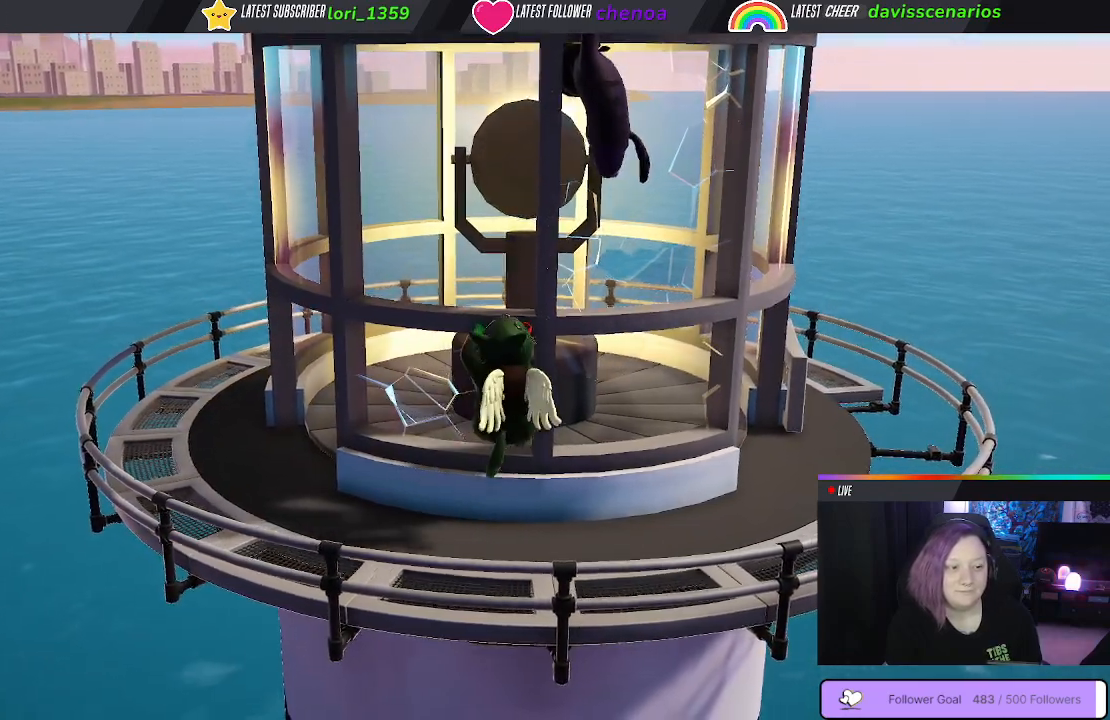
{"buttons": ["L1", "R1"], "left_stick": "up", "right_stick": "center", "events": [[417, "A", "up"]]}
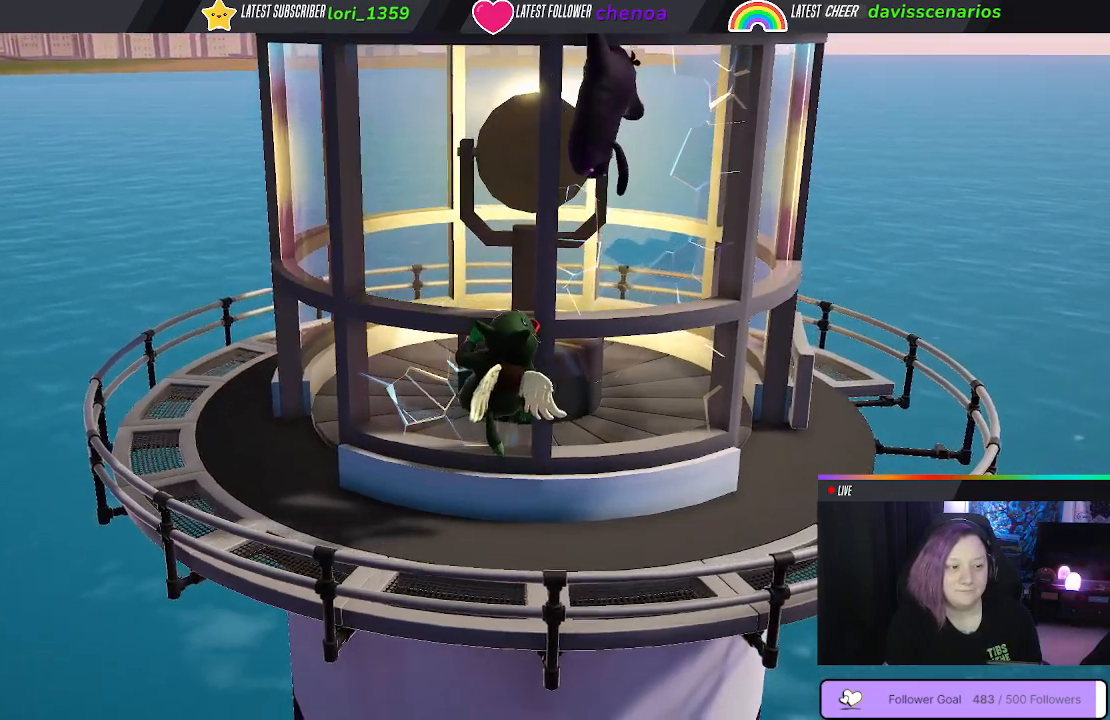
{"buttons": ["L1"], "left_stick": "up", "right_stick": "center", "events": [[67, "R1", "up"]]}
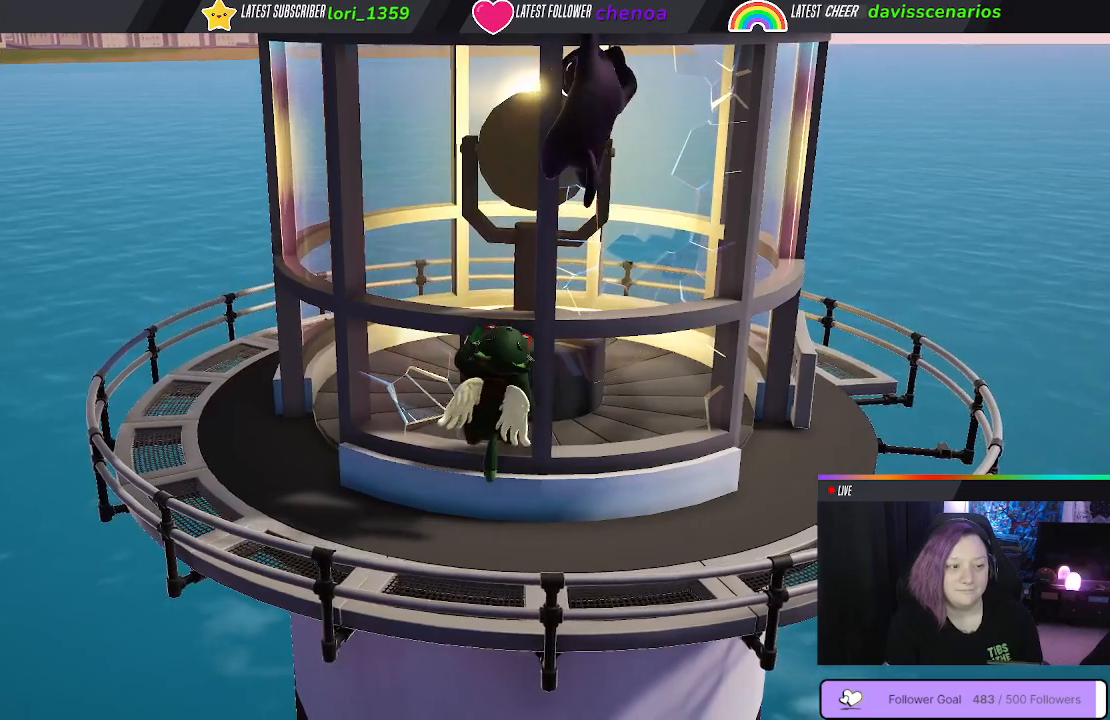
{"buttons": ["L1"], "left_stick": "up", "right_stick": "center", "events": []}
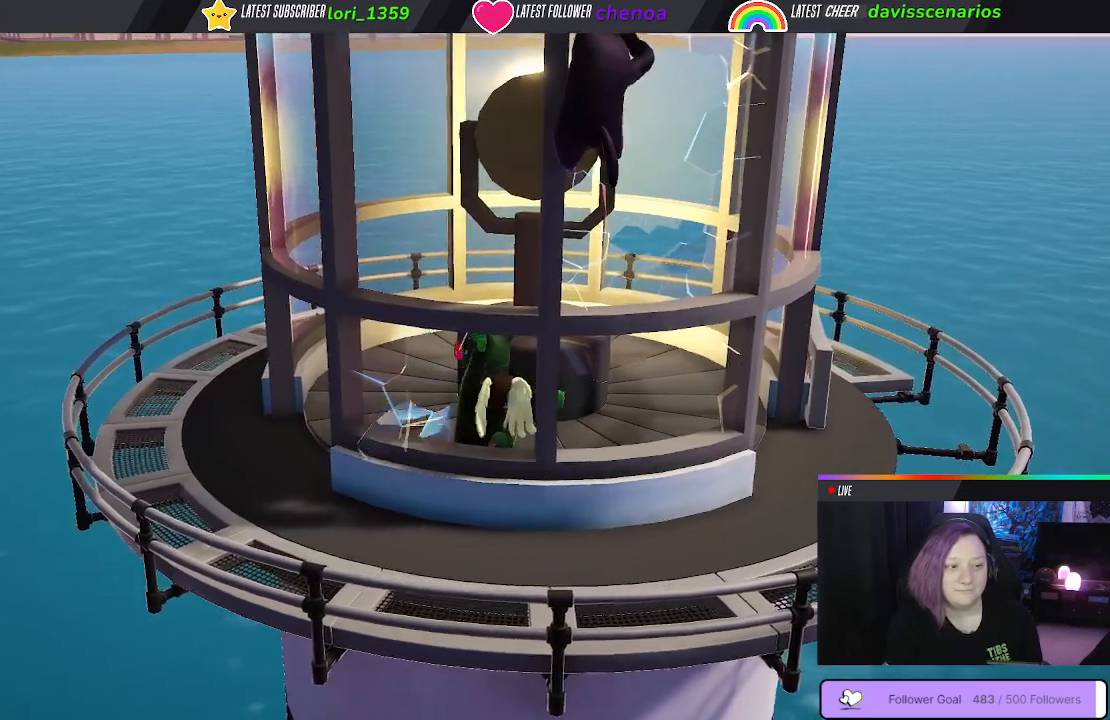
{"buttons": ["L1"], "left_stick": "up", "right_stick": "center", "events": []}
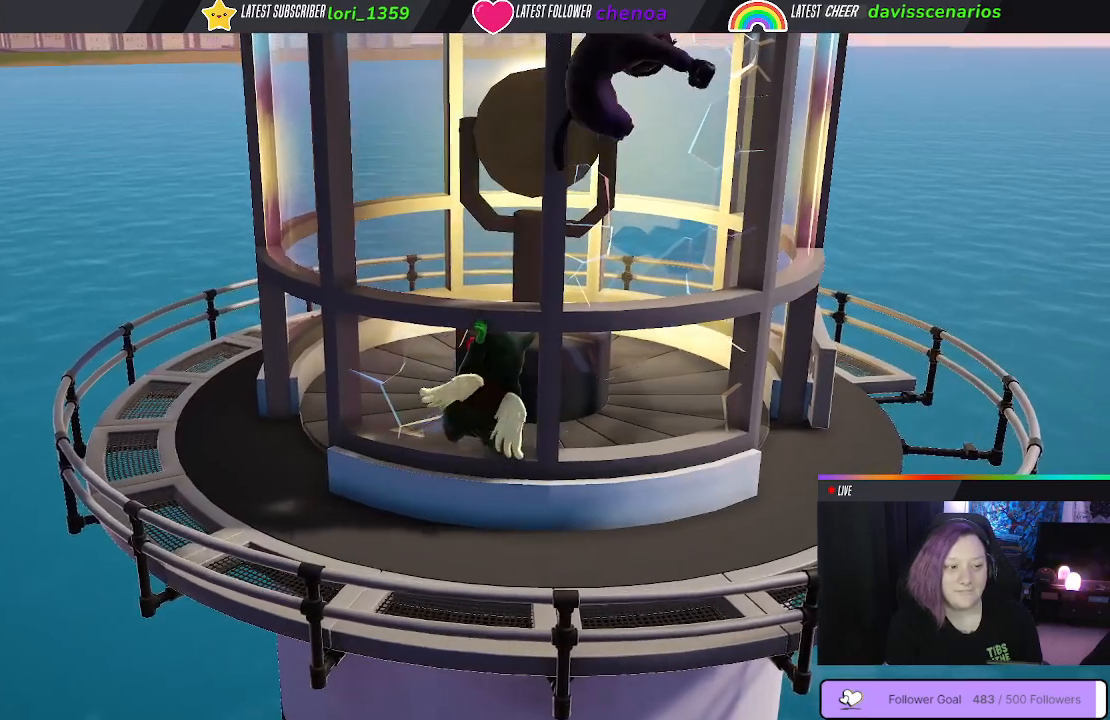
{"buttons": [], "left_stick": "up", "right_stick": "center", "events": [[500, "L1", "up"]]}
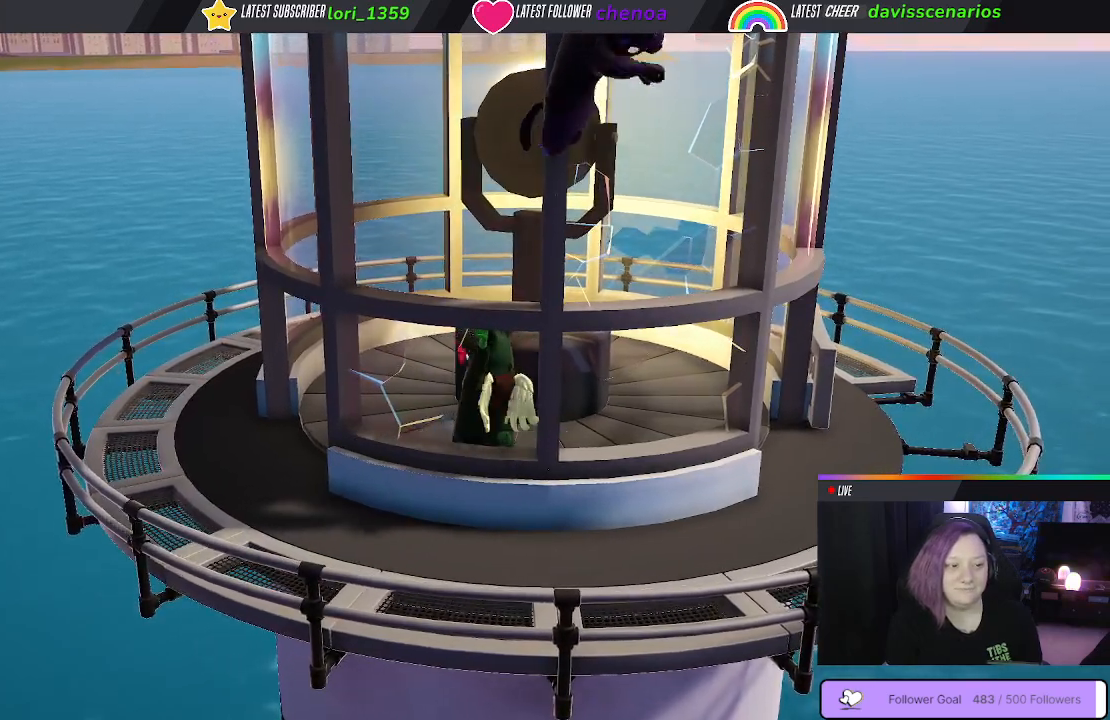
{"buttons": [], "left_stick": "up-left", "right_stick": "center", "events": [[83, "left_stick", "left"], [350, "left_stick", "up-left"]]}
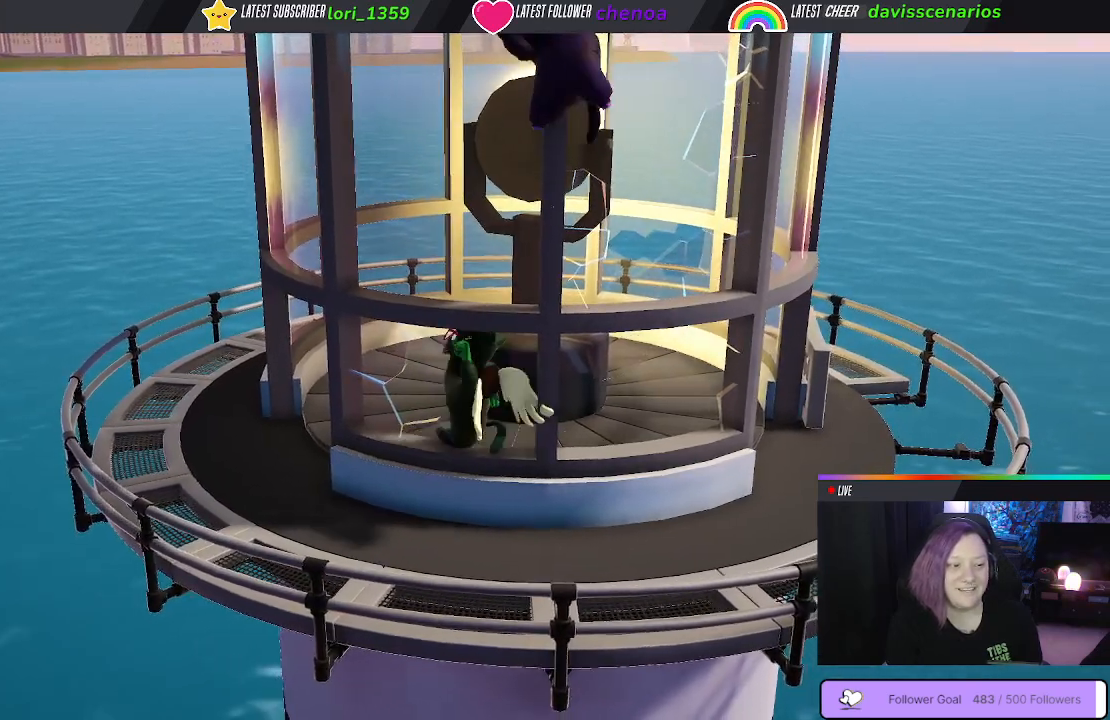
{"buttons": [], "left_stick": "down-left", "right_stick": "center", "events": [[267, "left_stick", "down-left"]]}
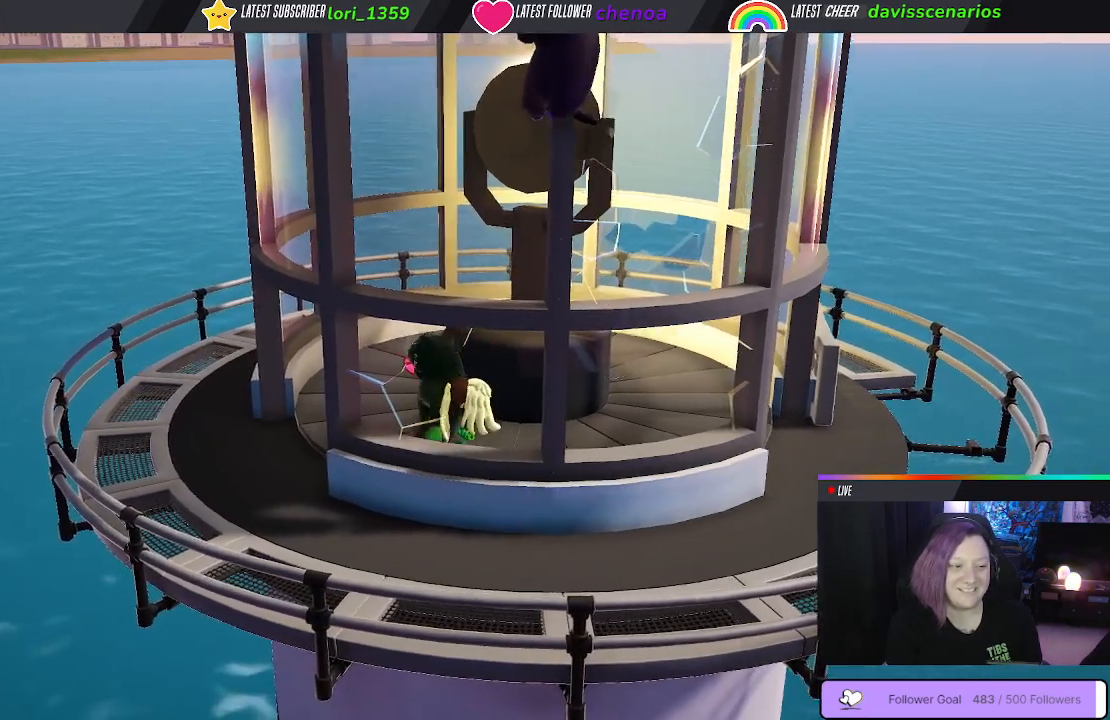
{"buttons": [], "left_stick": "left", "right_stick": "center", "events": [[117, "left_stick", "down-right"], [283, "left_stick", "left"]]}
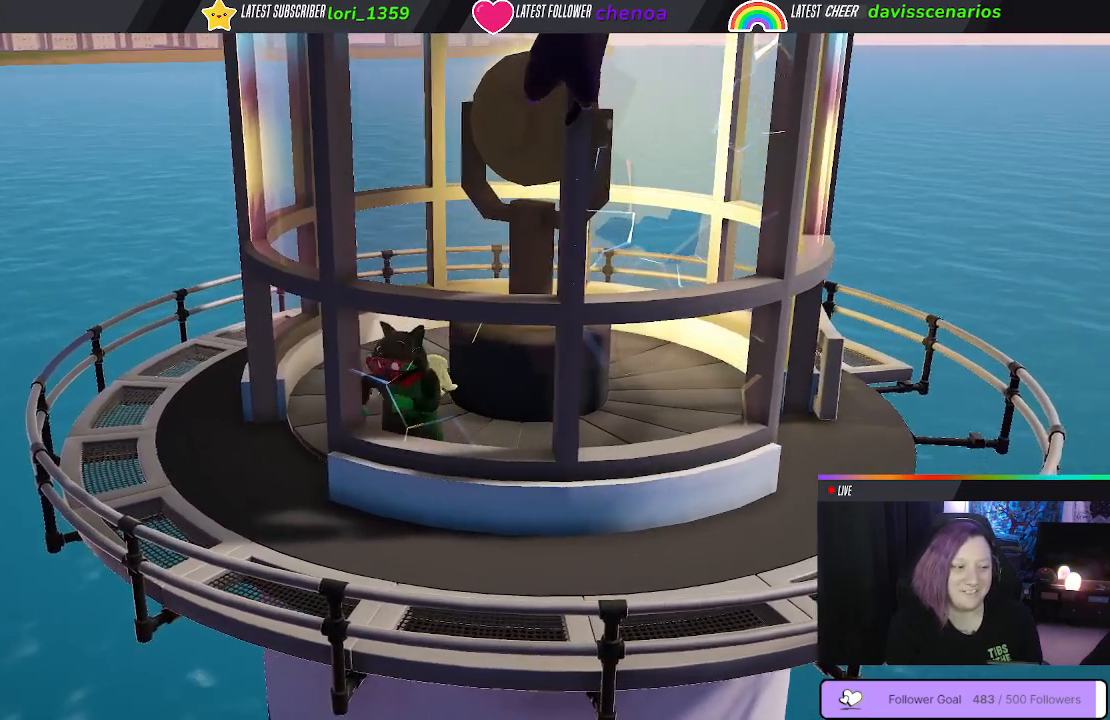
{"buttons": [], "left_stick": "up-left", "right_stick": "up-right", "events": [[200, "left_stick", "up-left"], [367, "right_stick", "up-right"]]}
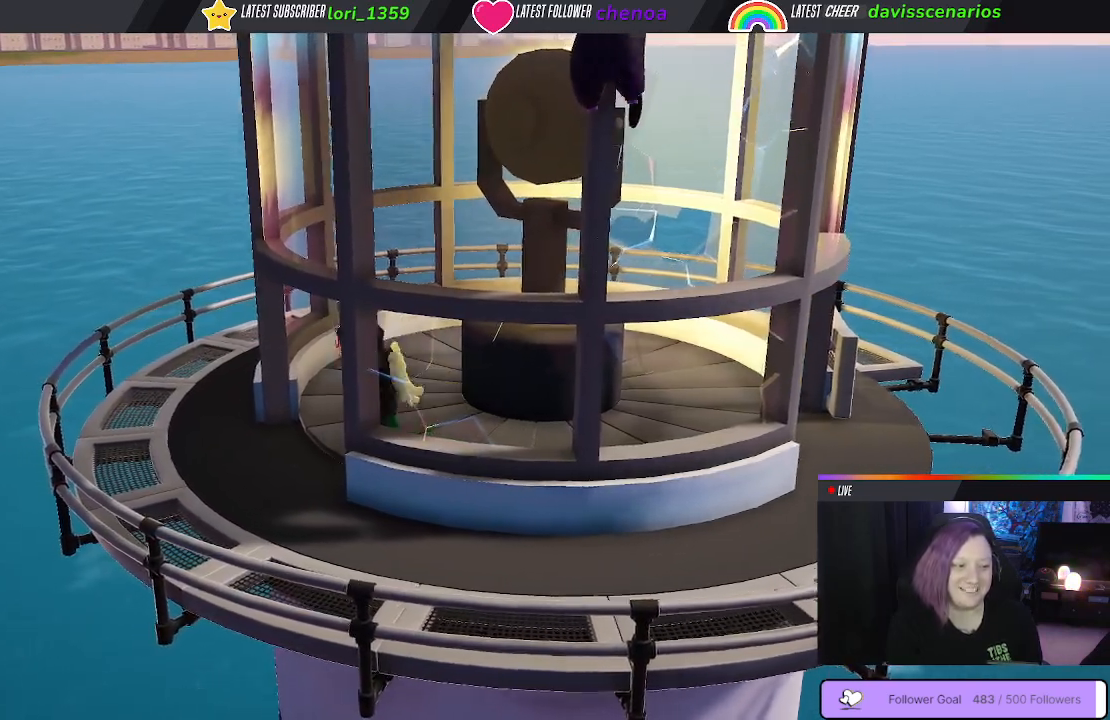
{"buttons": [], "left_stick": "down-right", "right_stick": "center", "events": [[17, "right_stick", "center"], [183, "left_stick", "down-left"], [367, "left_stick", "down"], [467, "left_stick", "down-right"]]}
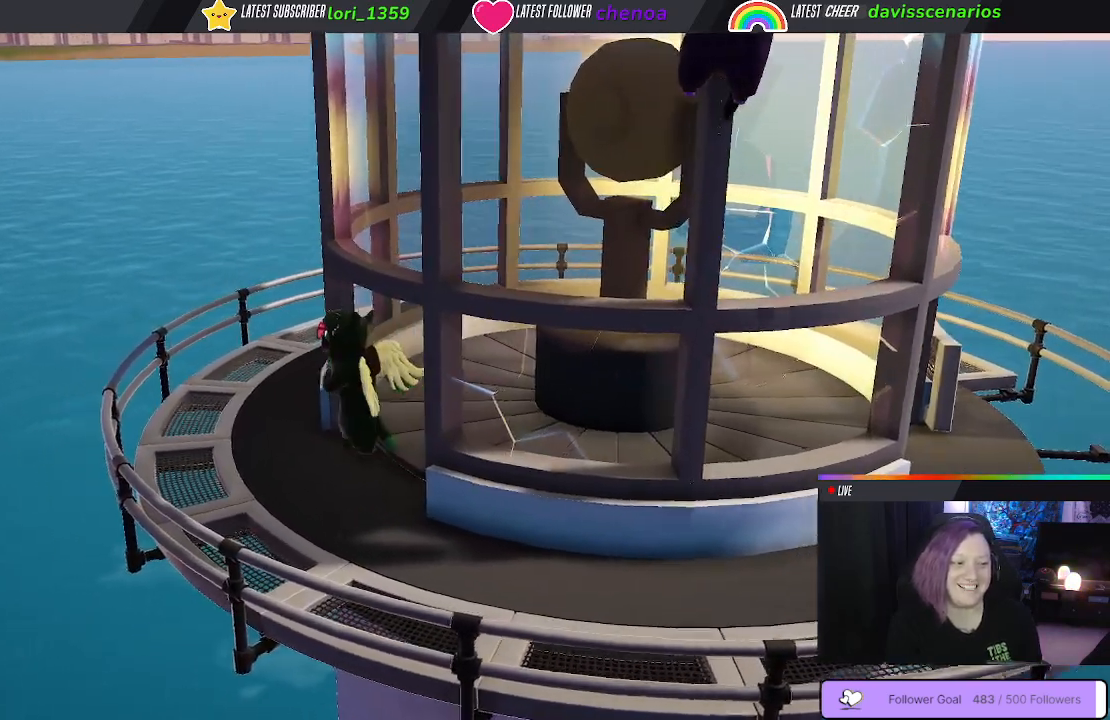
{"buttons": [], "left_stick": "down-right", "right_stick": "up-left", "events": [[400, "right_stick", "left"], [450, "right_stick", "up-left"]]}
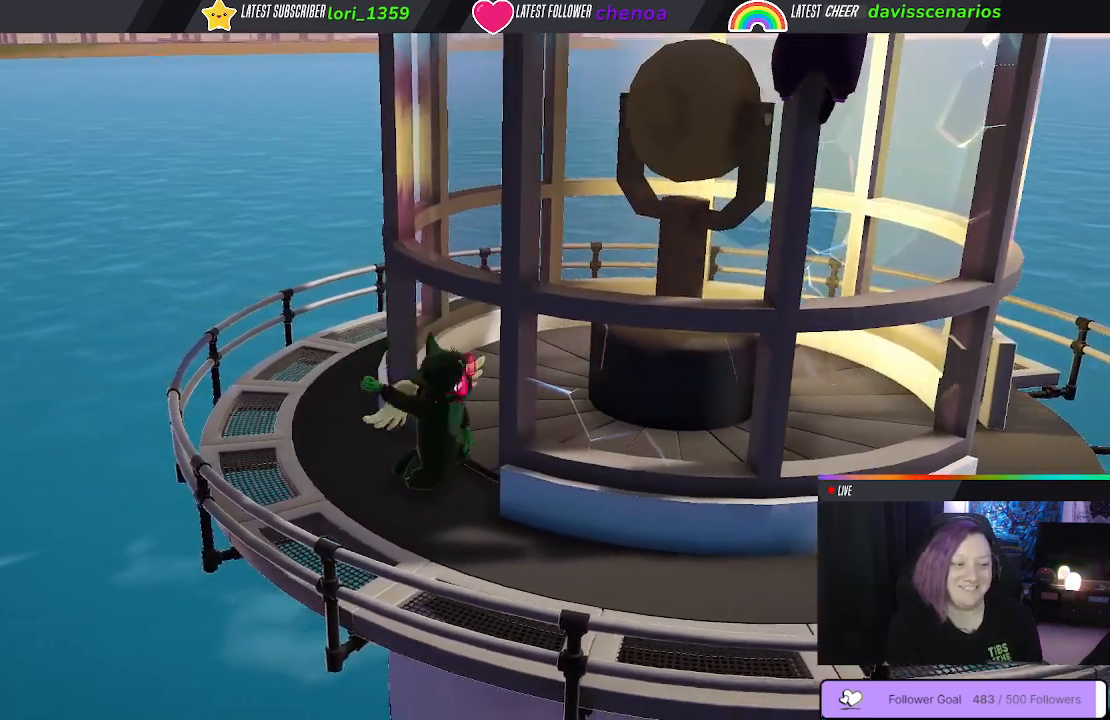
{"buttons": [], "left_stick": "down-left", "right_stick": "center", "events": [[350, "right_stick", "center"], [500, "left_stick", "down-left"]]}